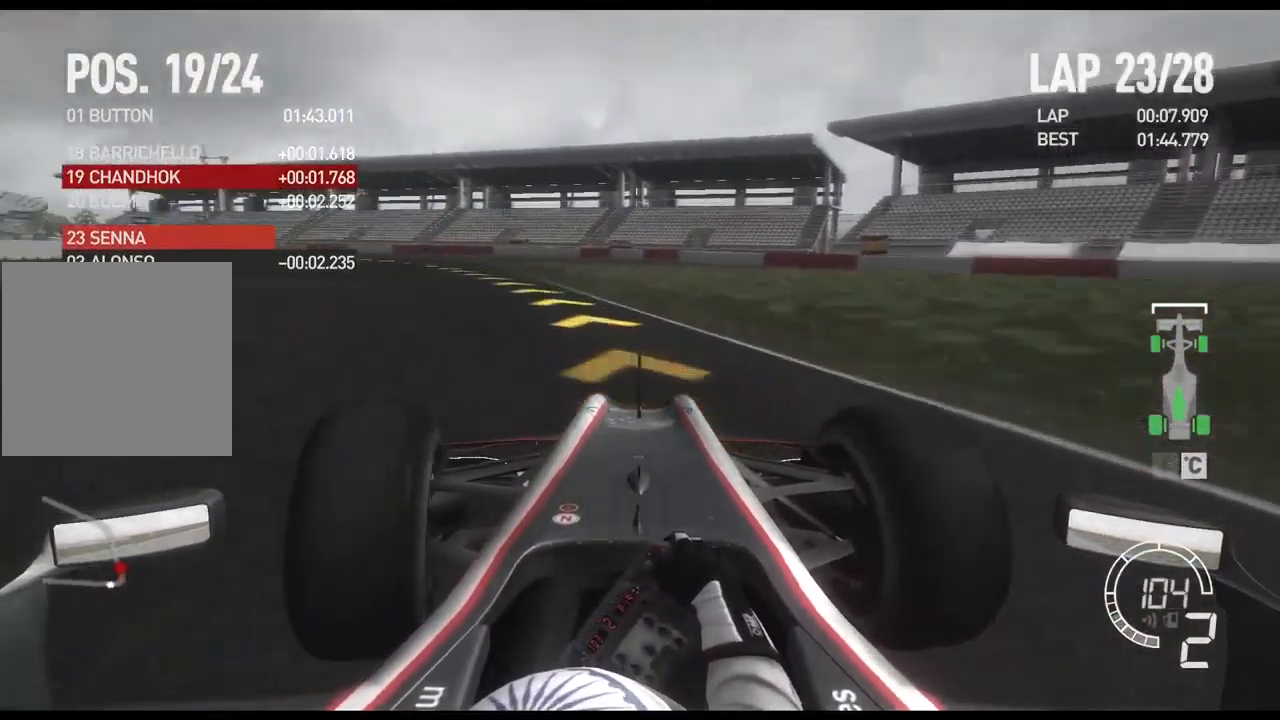
Gameplay with a controller (Xbox layout); each line is a JSON object with the inputs held at the frame after it. "events" lists button and stick changes between this image and that frame as [ms after this image, input, new state], when the widget could be followed in between.
{"buttons": ["R2"], "left_stick": "left", "right_stick": "center", "events": []}
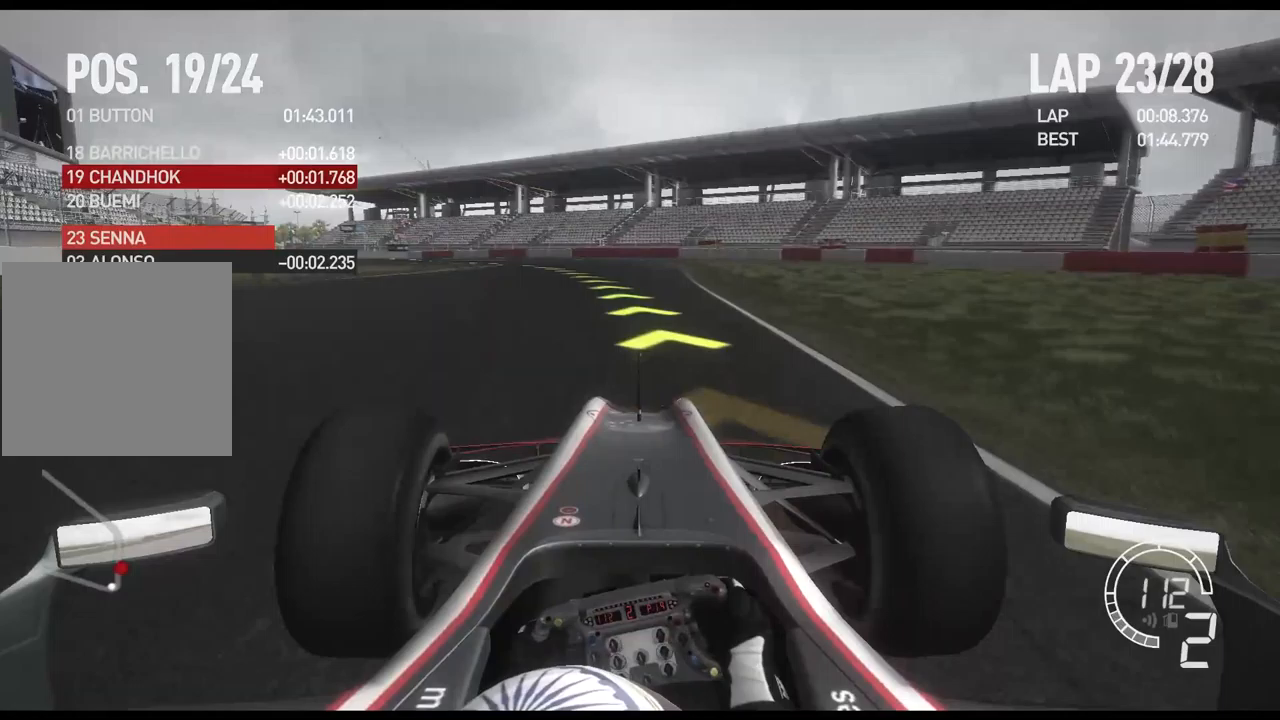
{"buttons": ["R2"], "left_stick": "left", "right_stick": "center", "events": [[50, "left_stick", "center"], [300, "left_stick", "left"]]}
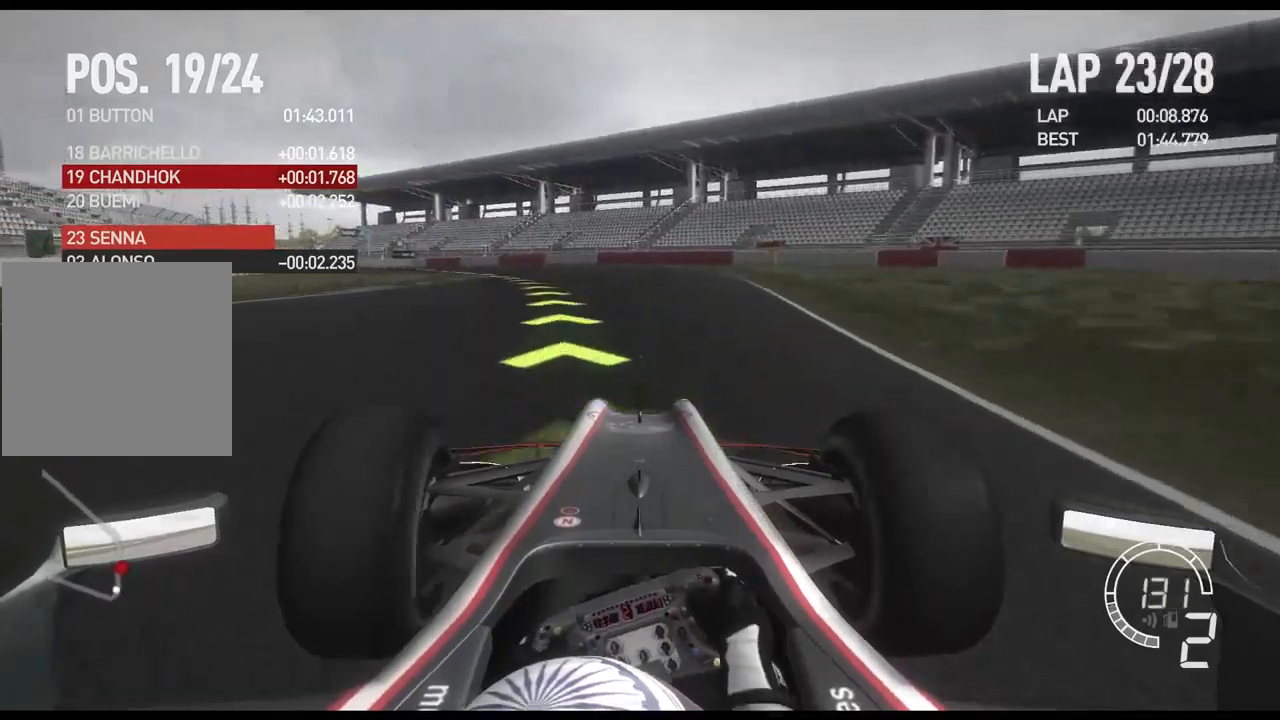
{"buttons": ["A", "R2"], "left_stick": "left", "right_stick": "center", "events": [[433, "A", "down"]]}
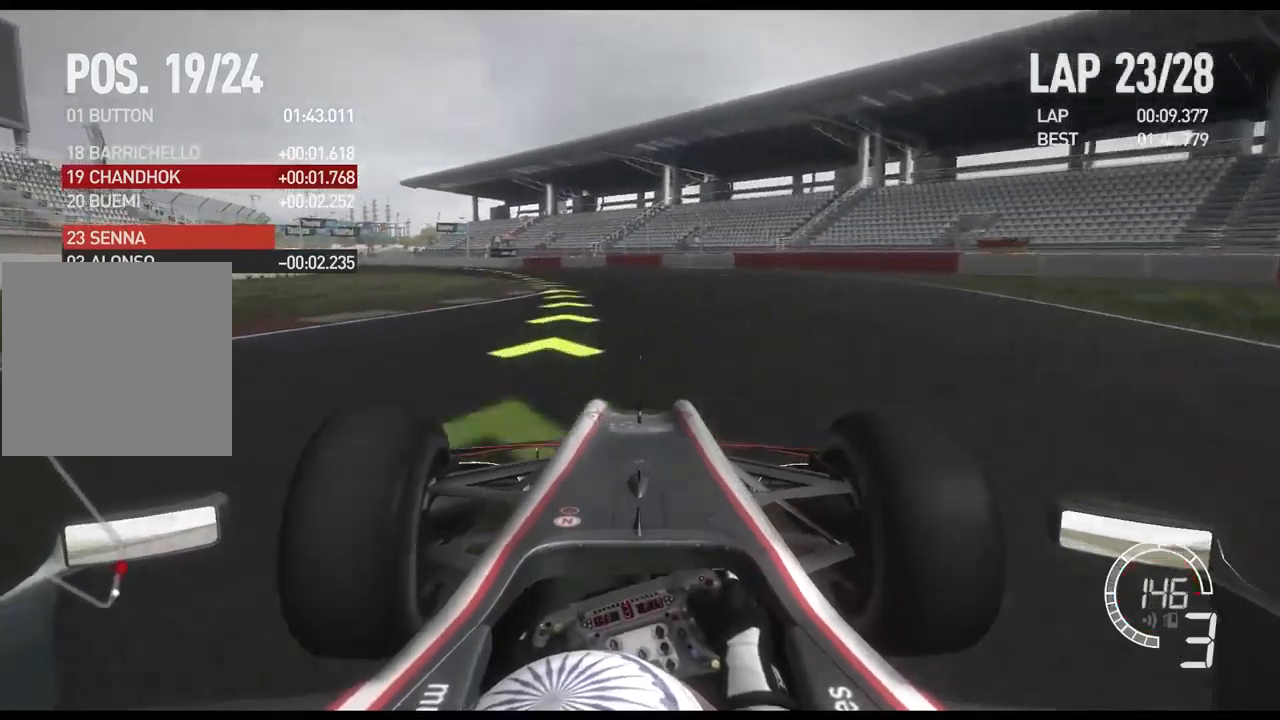
{"buttons": ["R2"], "left_stick": "left", "right_stick": "center", "events": [[67, "A", "up"]]}
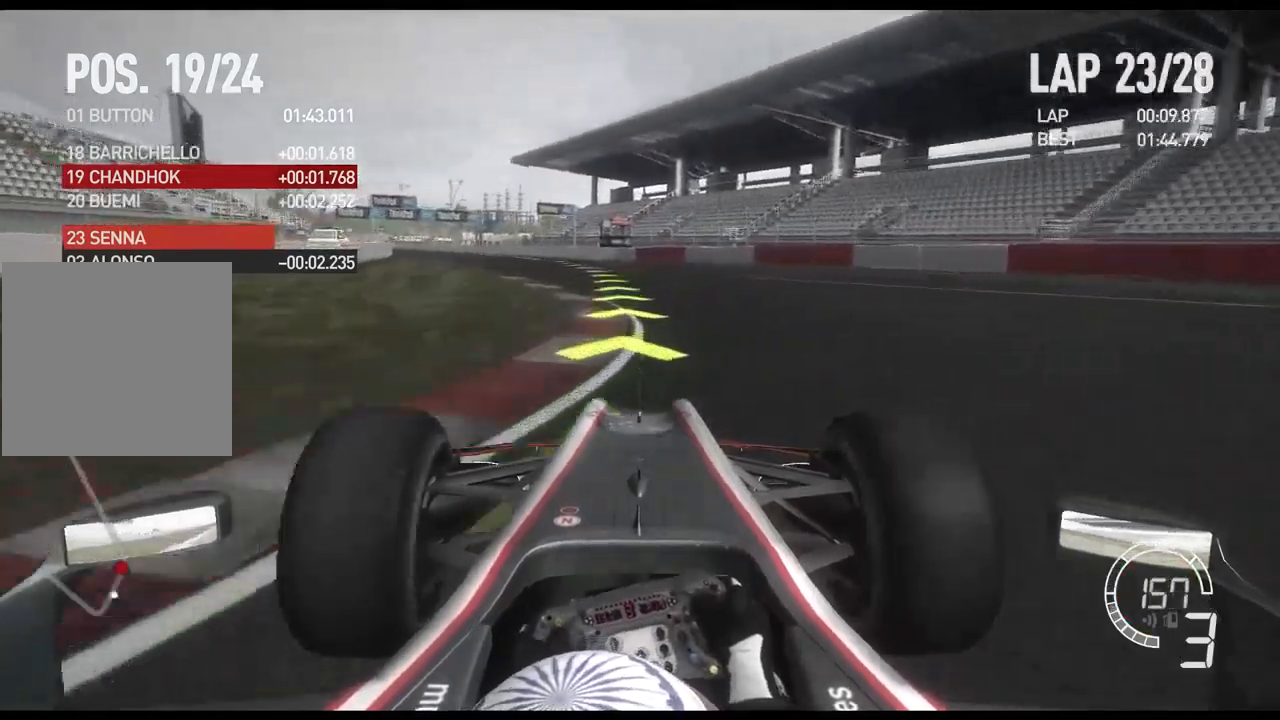
{"buttons": ["R2"], "left_stick": "left", "right_stick": "center", "events": []}
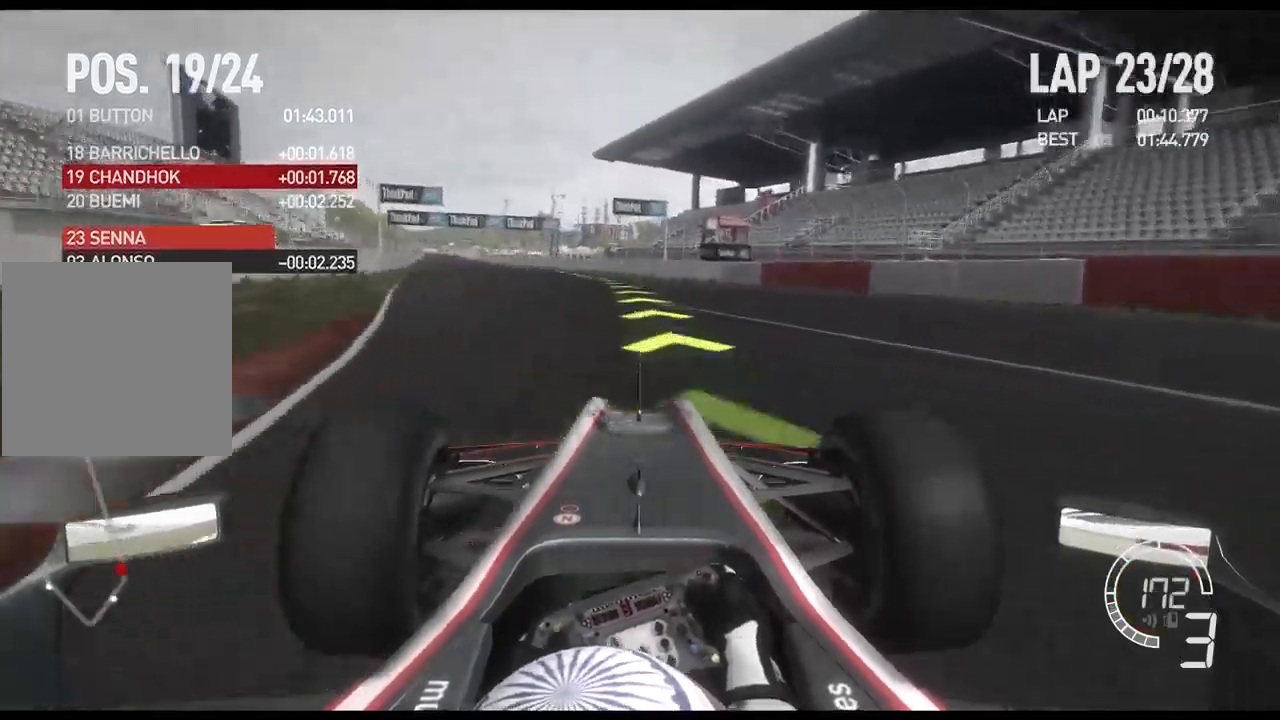
{"buttons": ["R2"], "left_stick": "left", "right_stick": "center", "events": [[217, "A", "down"], [350, "A", "up"]]}
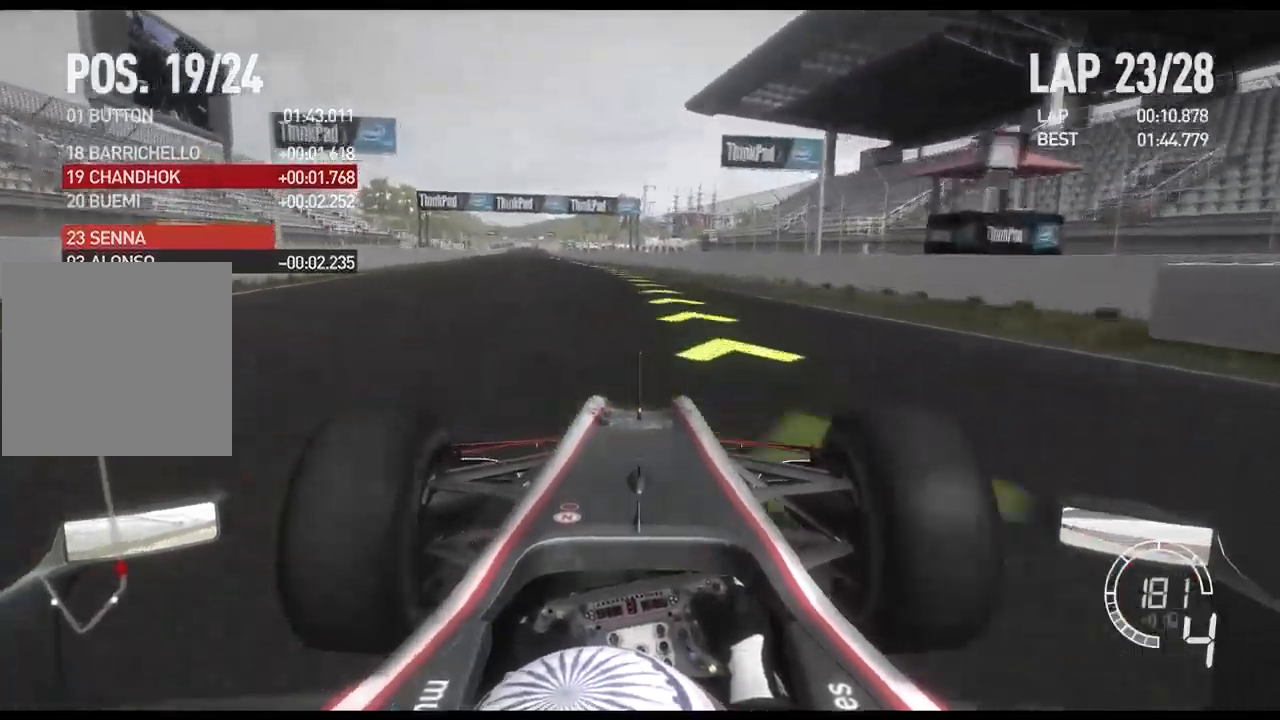
{"buttons": ["R2"], "left_stick": "left", "right_stick": "center", "events": []}
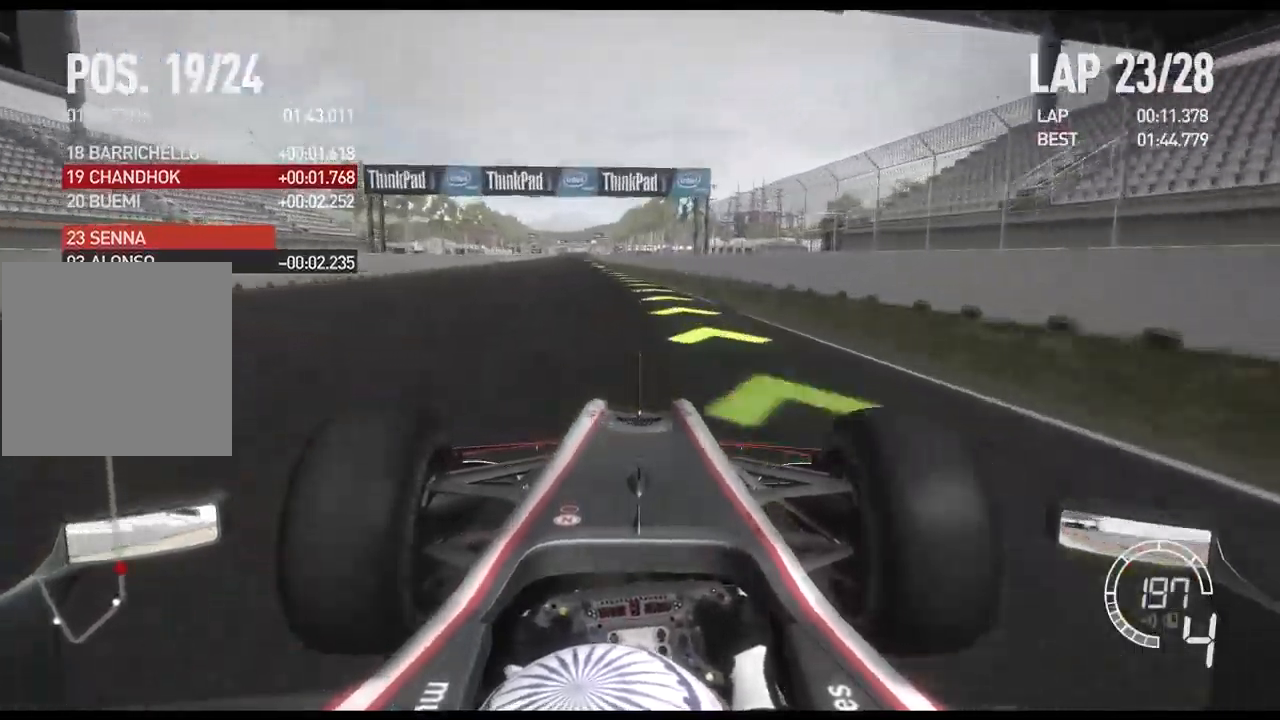
{"buttons": ["R2"], "left_stick": "left", "right_stick": "center", "events": []}
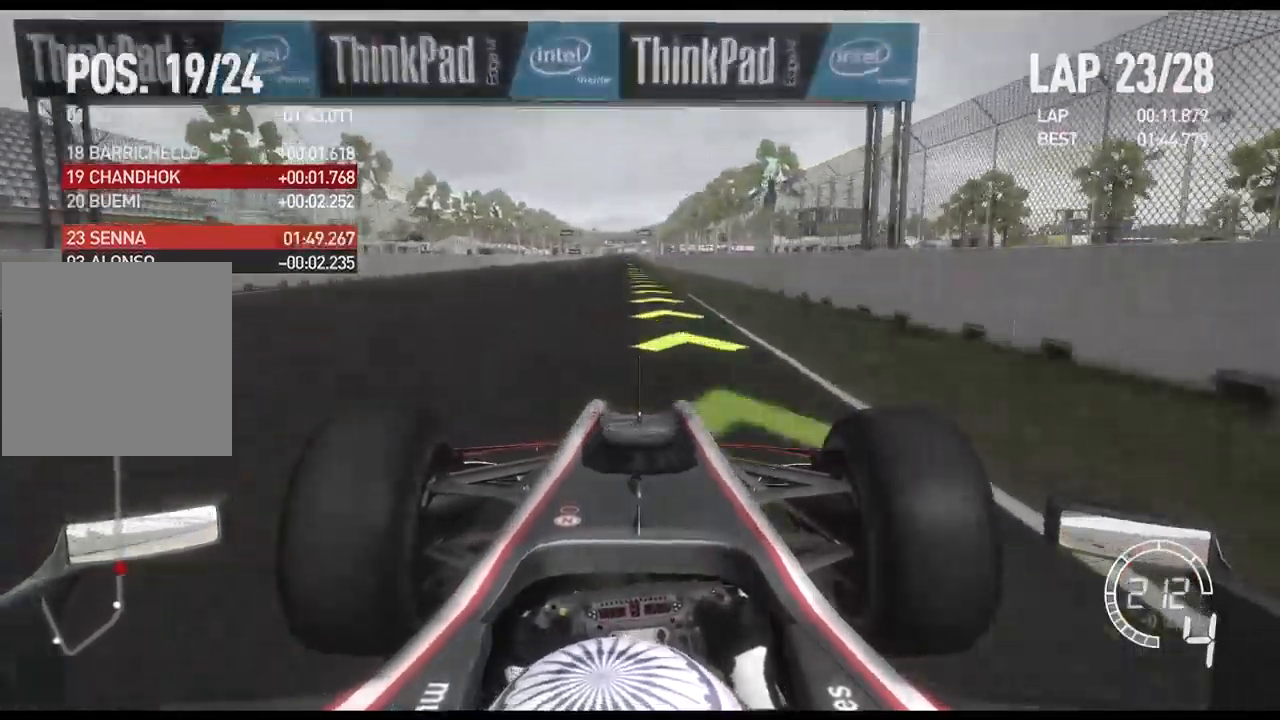
{"buttons": ["R2"], "left_stick": "center", "right_stick": "center", "events": [[267, "left_stick", "center"]]}
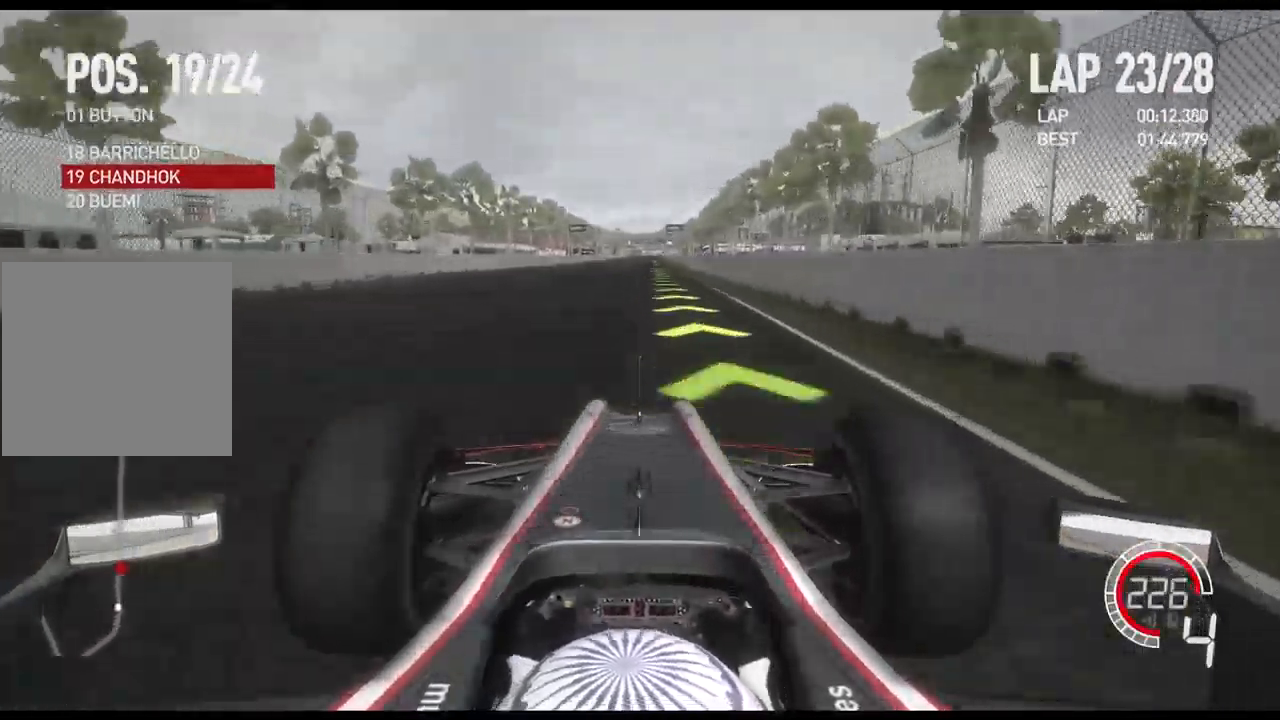
{"buttons": ["R2"], "left_stick": "center", "right_stick": "center", "events": [[150, "A", "down"], [267, "A", "up"]]}
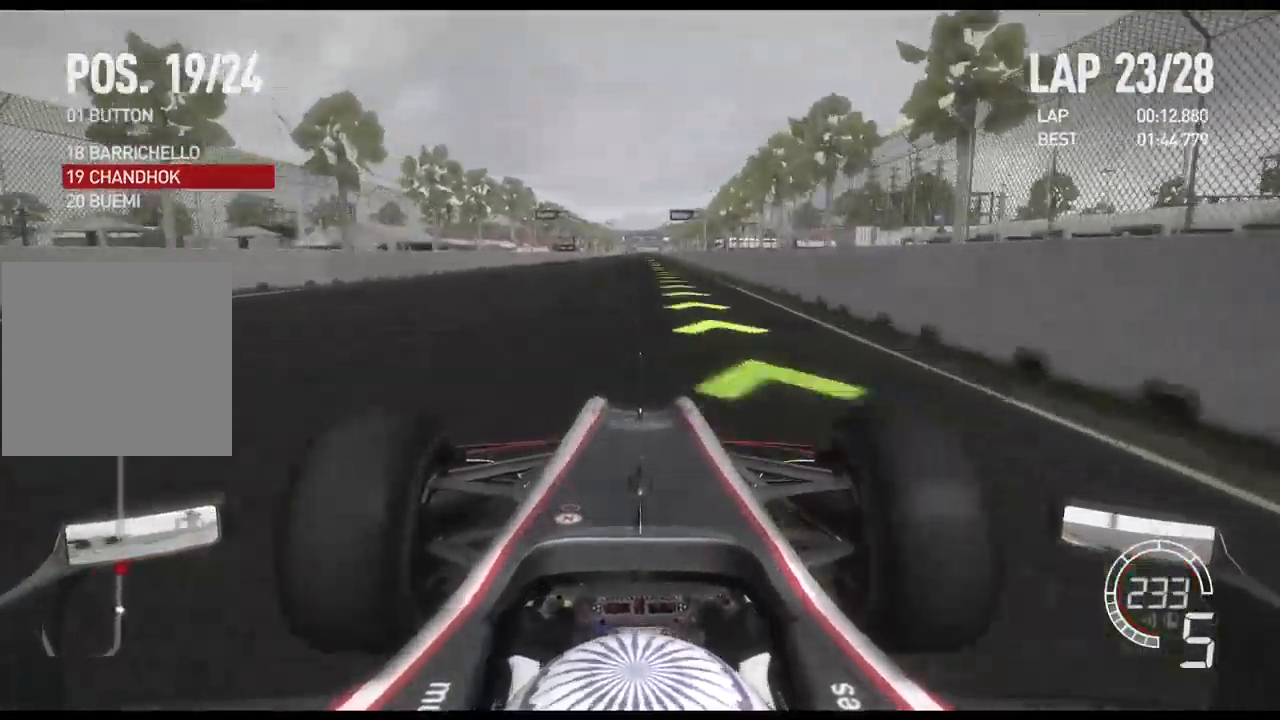
{"buttons": ["R2"], "left_stick": "center", "right_stick": "center", "events": []}
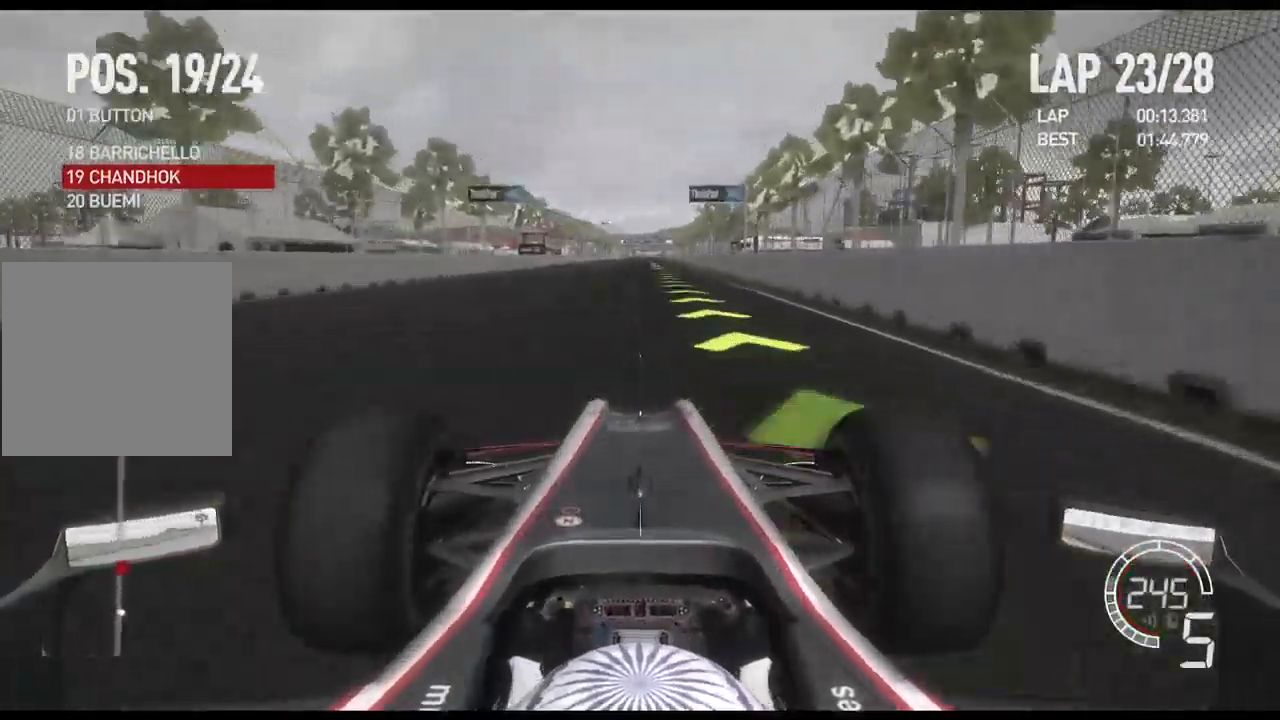
{"buttons": ["R2"], "left_stick": "center", "right_stick": "center", "events": []}
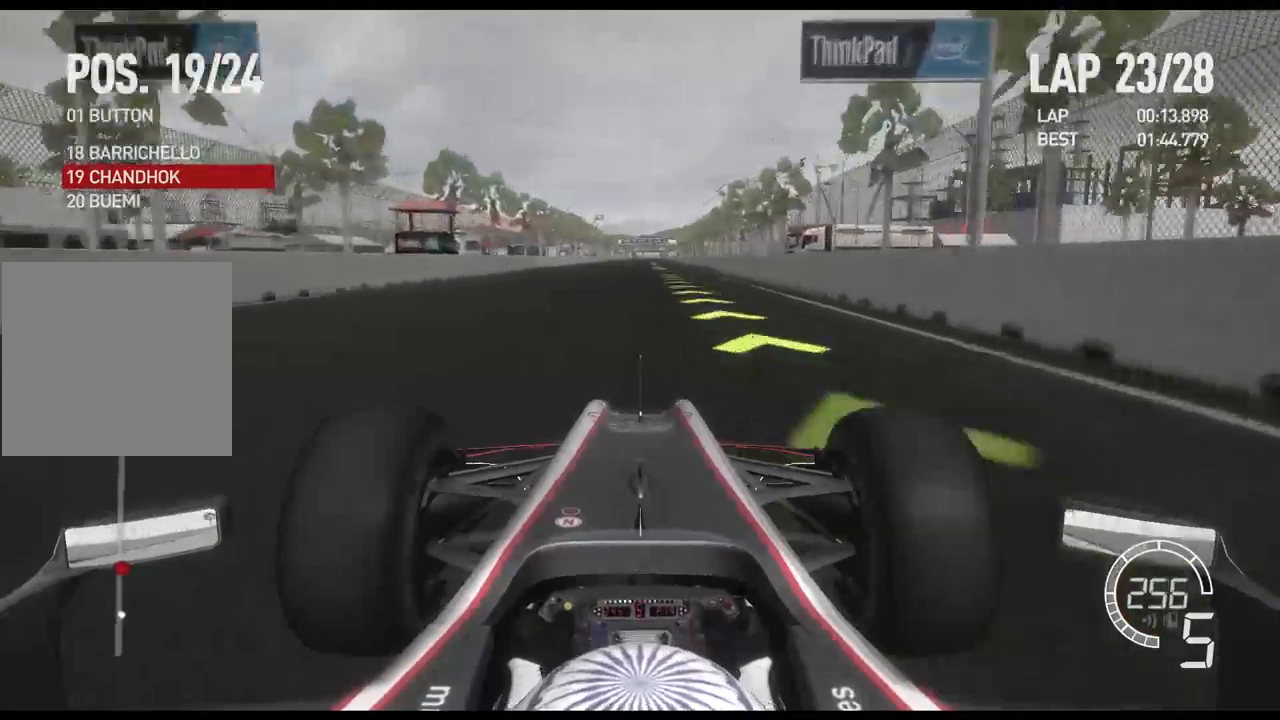
{"buttons": ["R2"], "left_stick": "center", "right_stick": "center", "events": []}
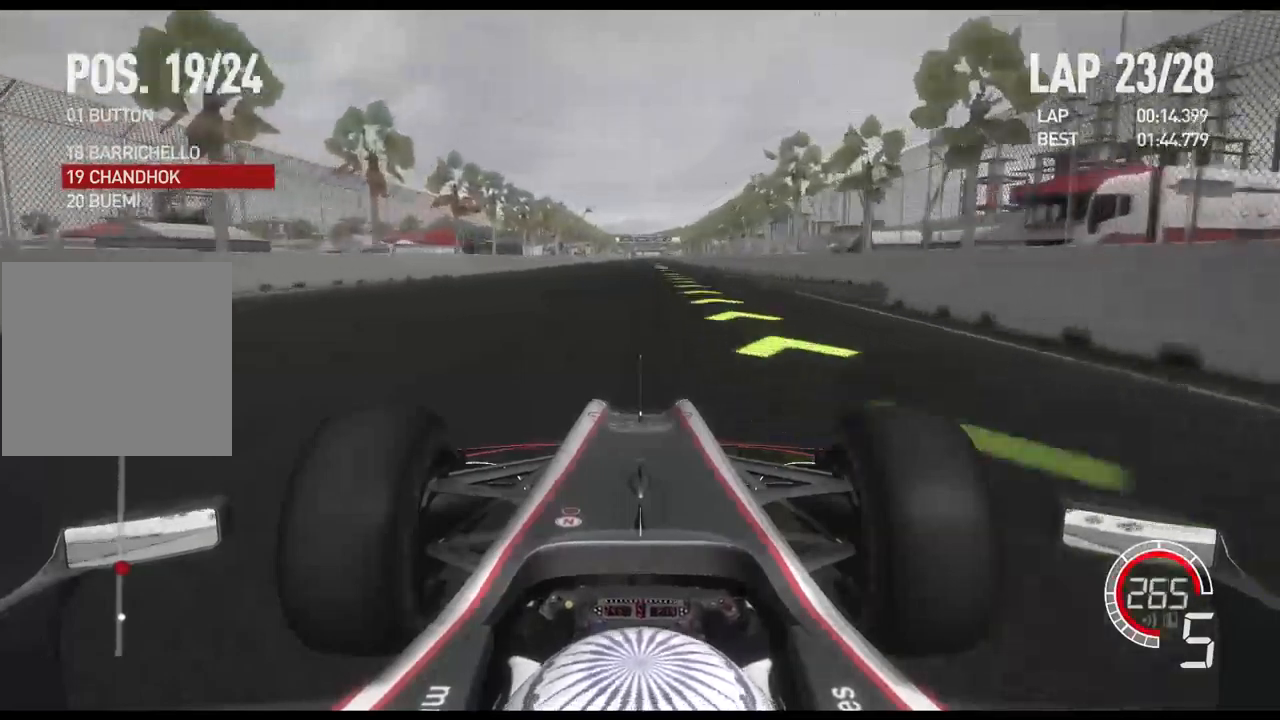
{"buttons": ["R2"], "left_stick": "center", "right_stick": "center", "events": [[33, "A", "down"], [133, "A", "up"]]}
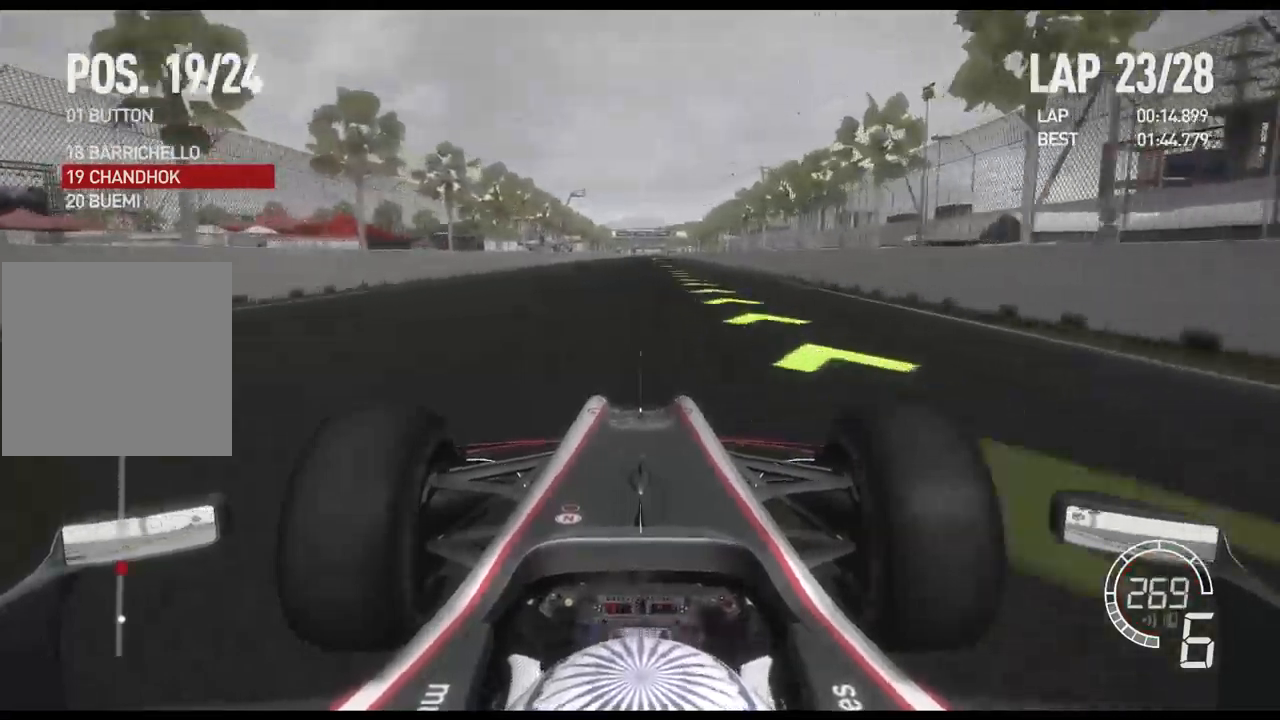
{"buttons": ["R2"], "left_stick": "center", "right_stick": "center", "events": []}
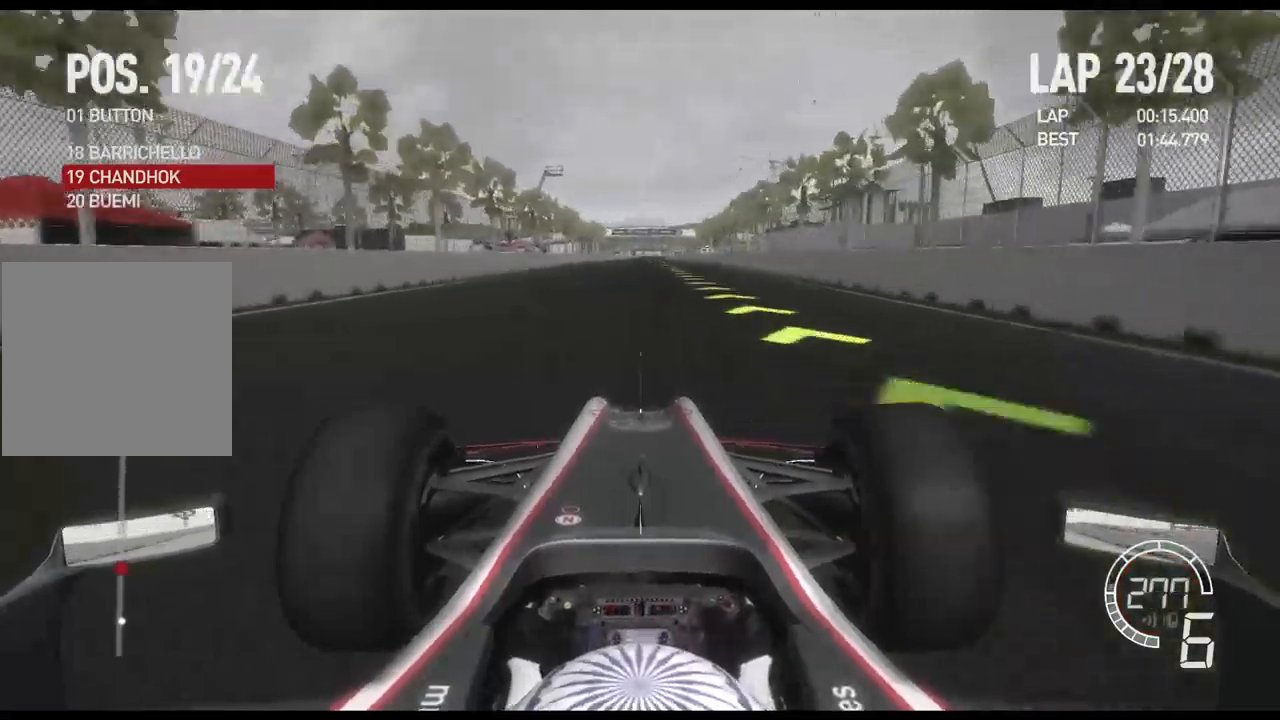
{"buttons": ["R2"], "left_stick": "center", "right_stick": "center", "events": []}
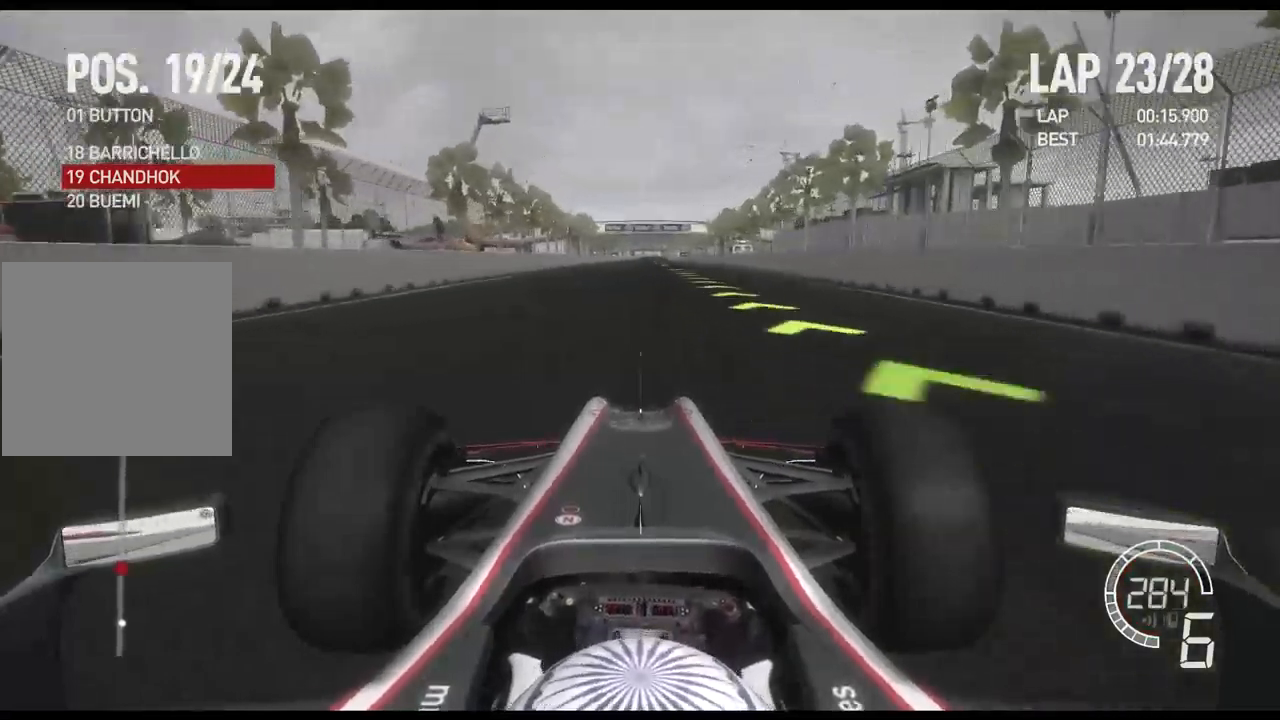
{"buttons": ["R2"], "left_stick": "center", "right_stick": "center", "events": []}
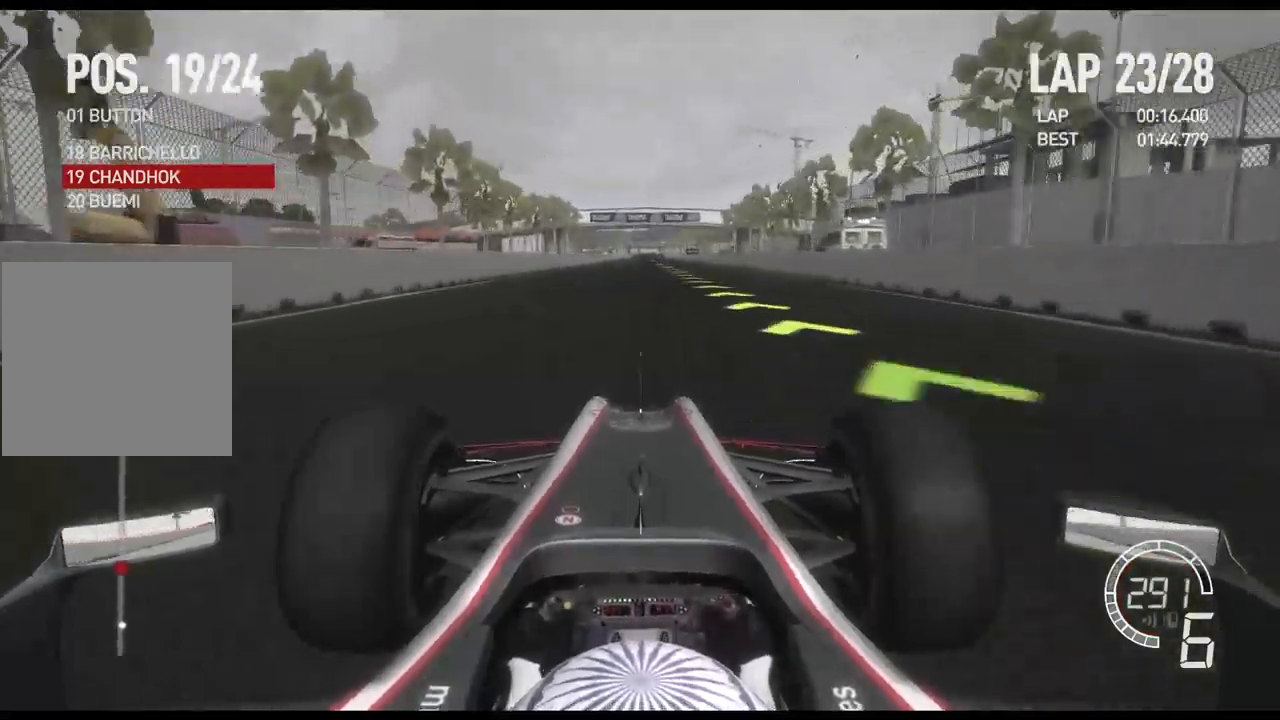
{"buttons": ["R2"], "left_stick": "center", "right_stick": "center", "events": []}
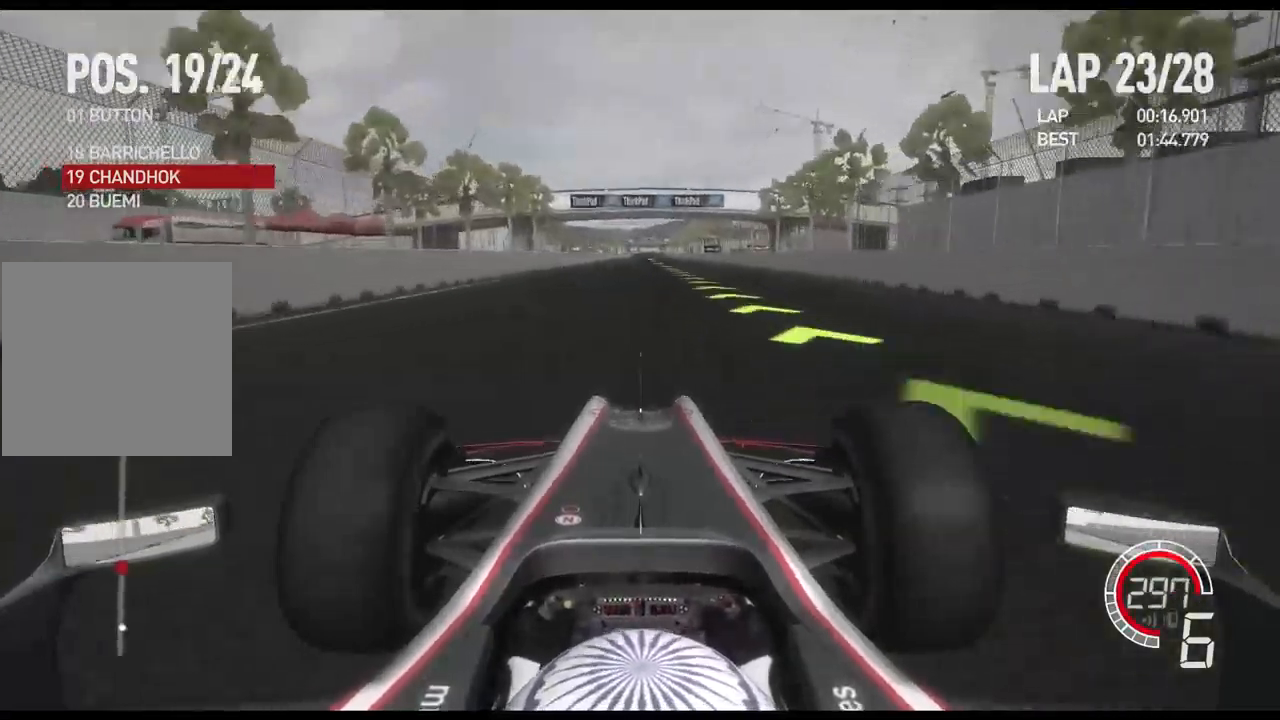
{"buttons": ["A", "R2"], "left_stick": "center", "right_stick": "center", "events": [[383, "A", "down"]]}
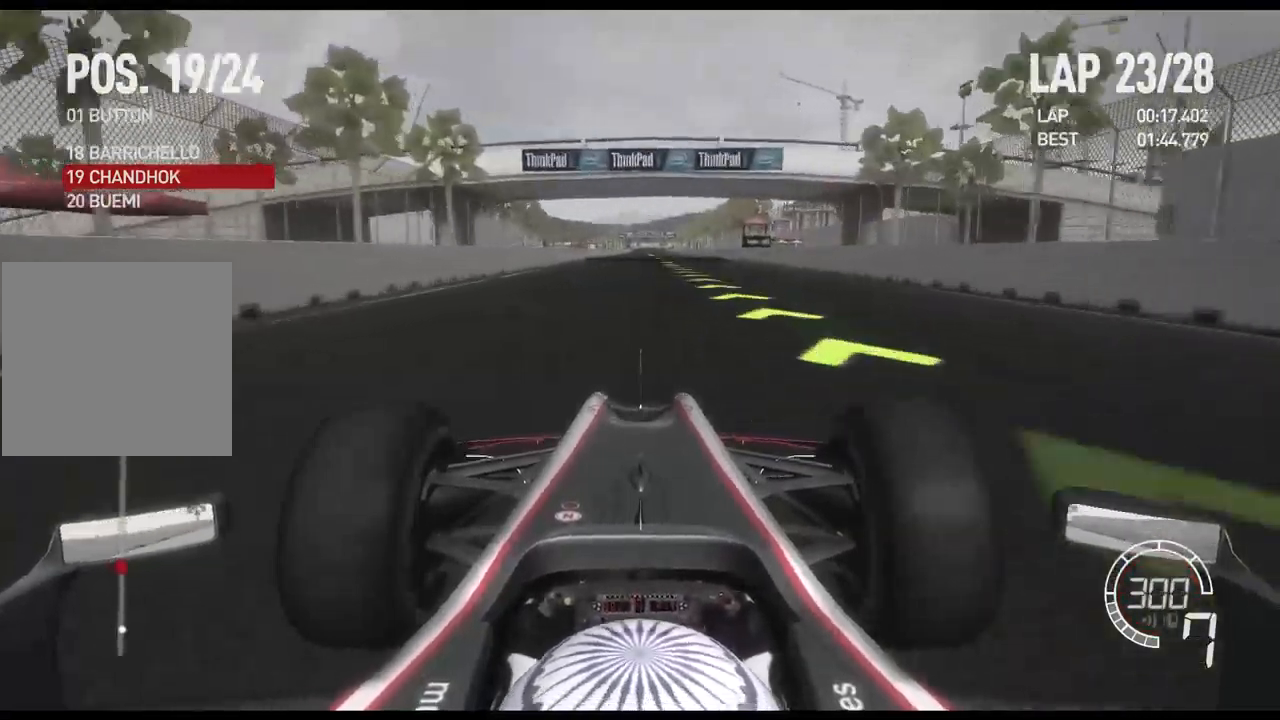
{"buttons": ["R2"], "left_stick": "center", "right_stick": "center", "events": [[17, "A", "up"]]}
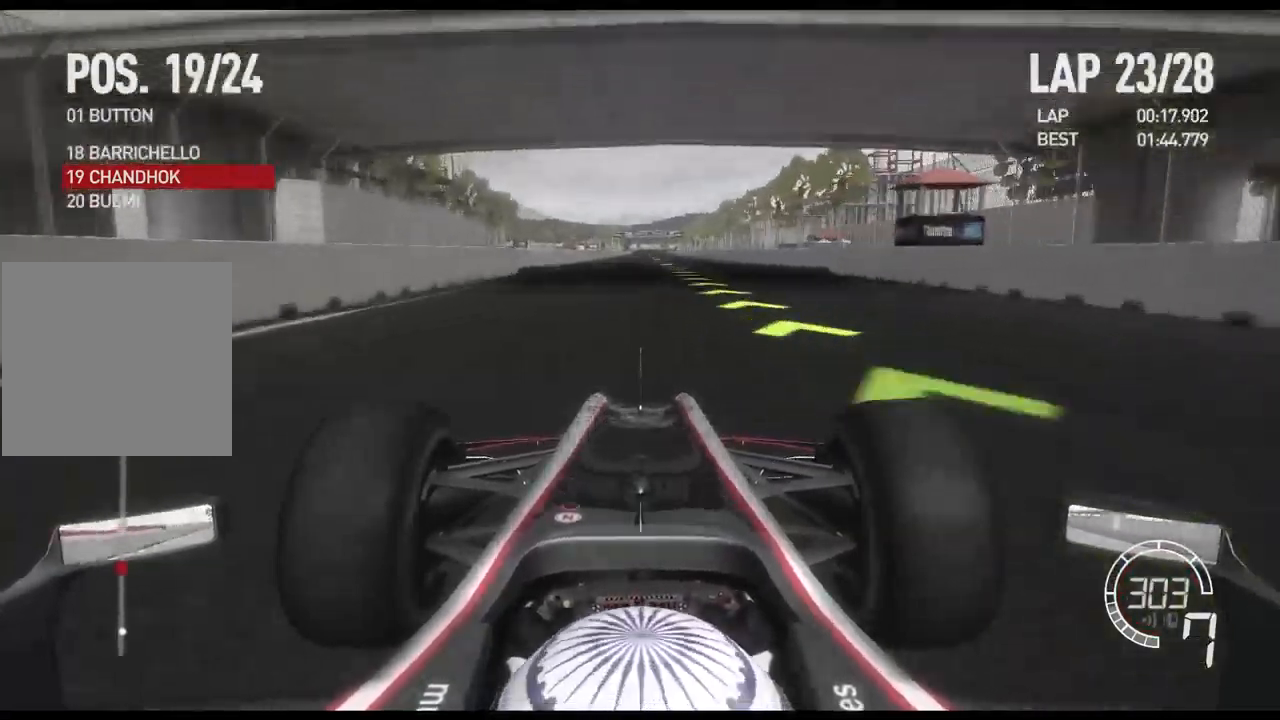
{"buttons": ["R2"], "left_stick": "center", "right_stick": "center", "events": []}
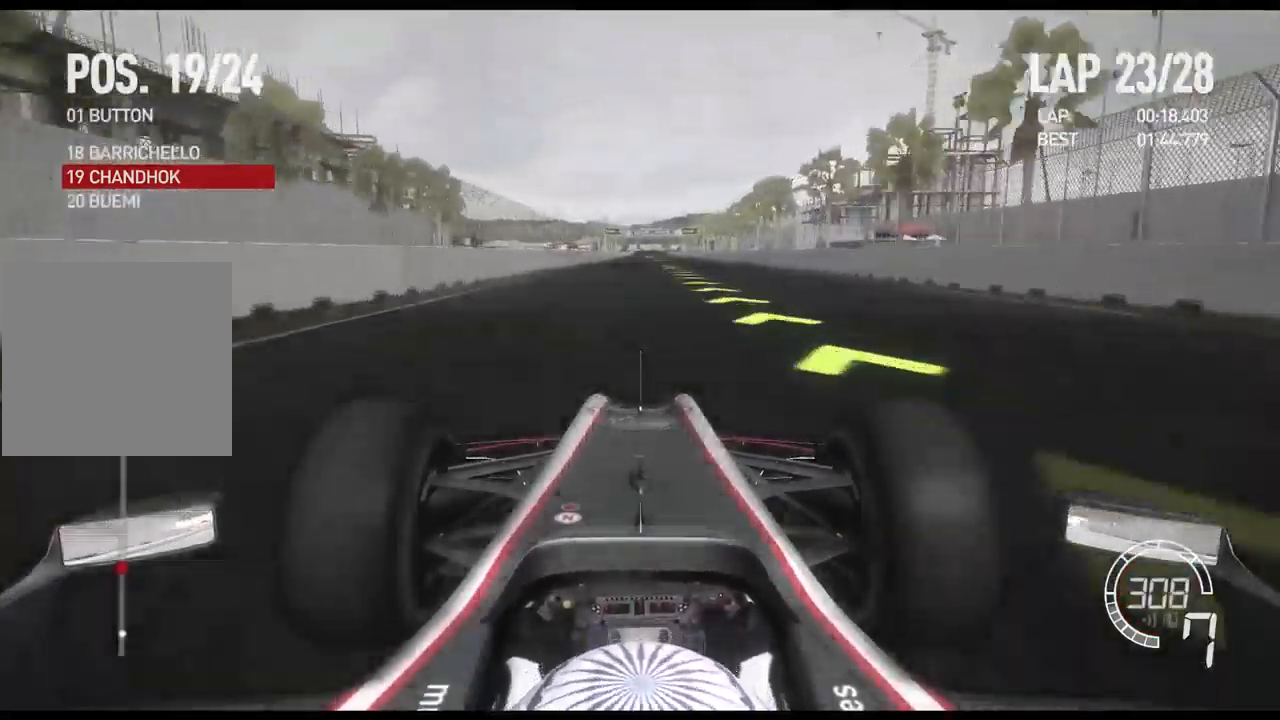
{"buttons": ["R2"], "left_stick": "center", "right_stick": "center", "events": []}
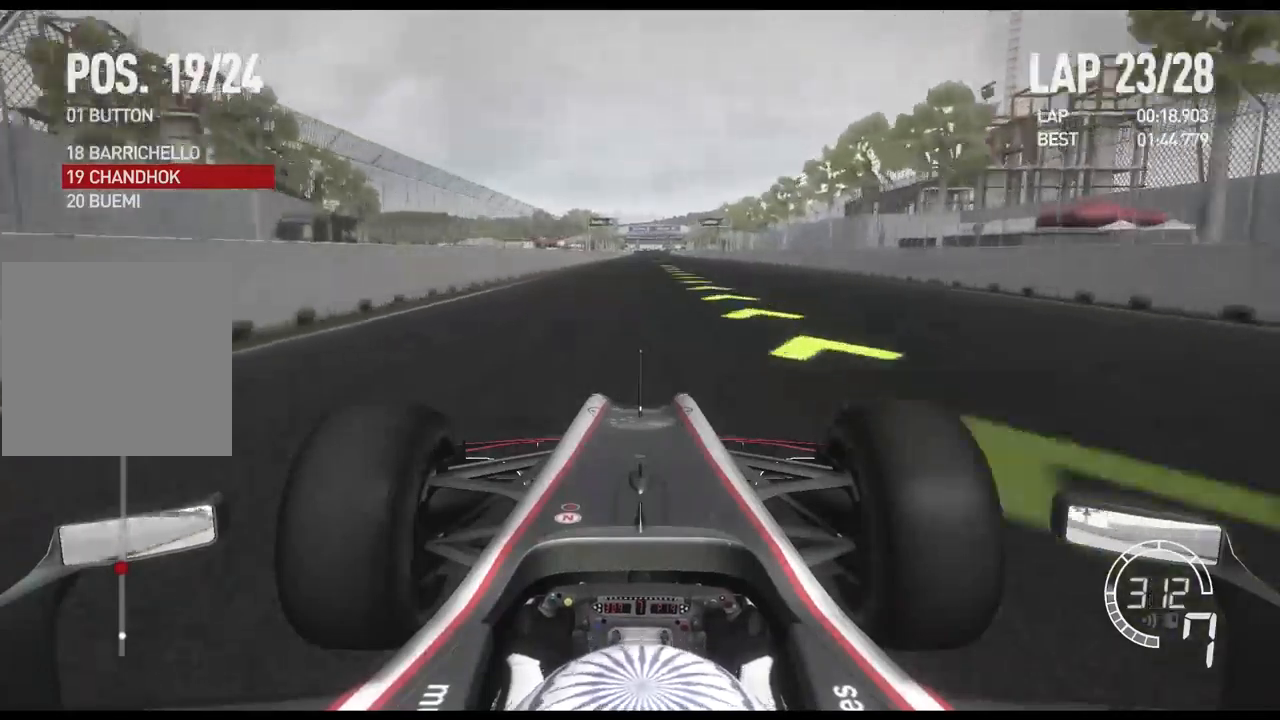
{"buttons": ["R2"], "left_stick": "center", "right_stick": "center", "events": []}
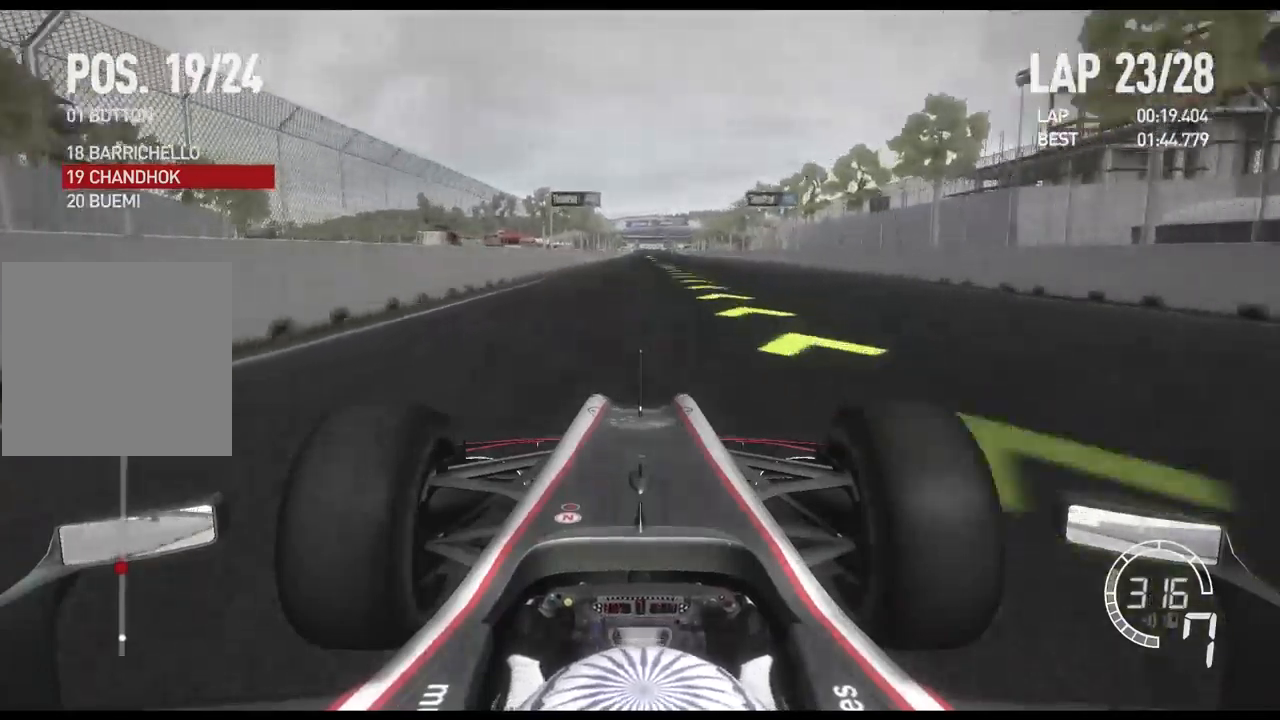
{"buttons": ["R2"], "left_stick": "center", "right_stick": "center", "events": []}
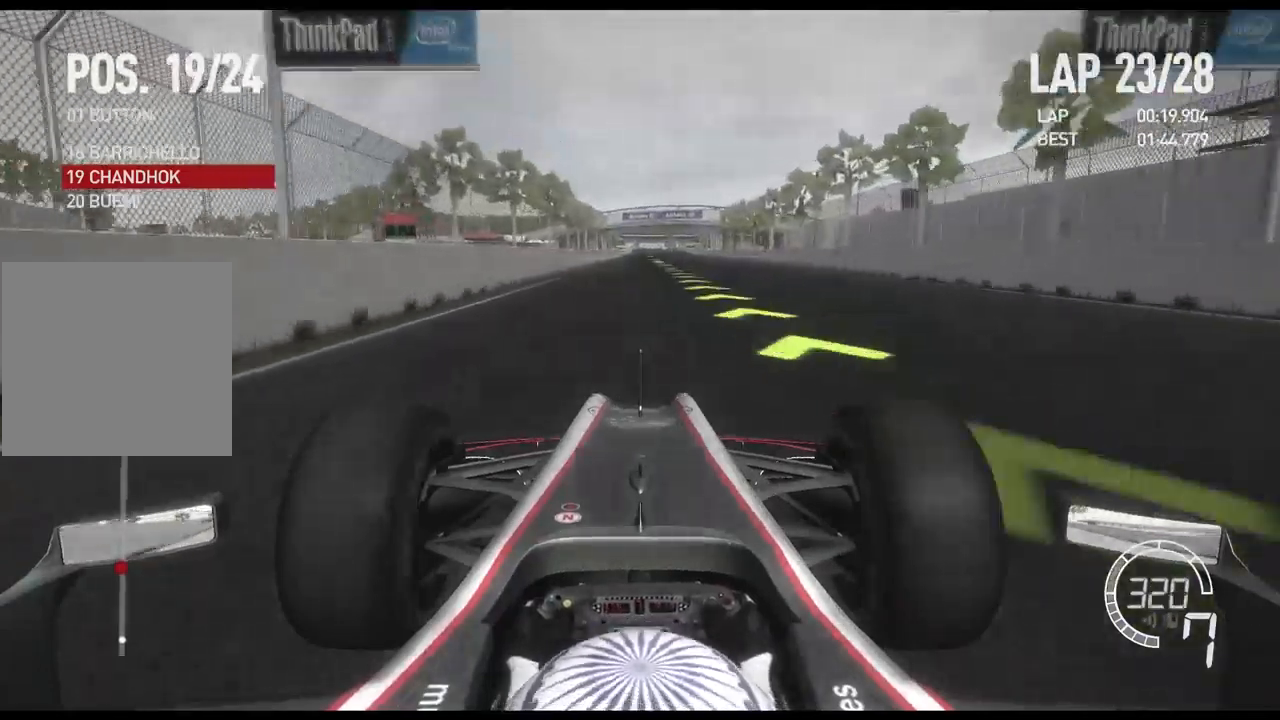
{"buttons": ["R2"], "left_stick": "center", "right_stick": "center", "events": []}
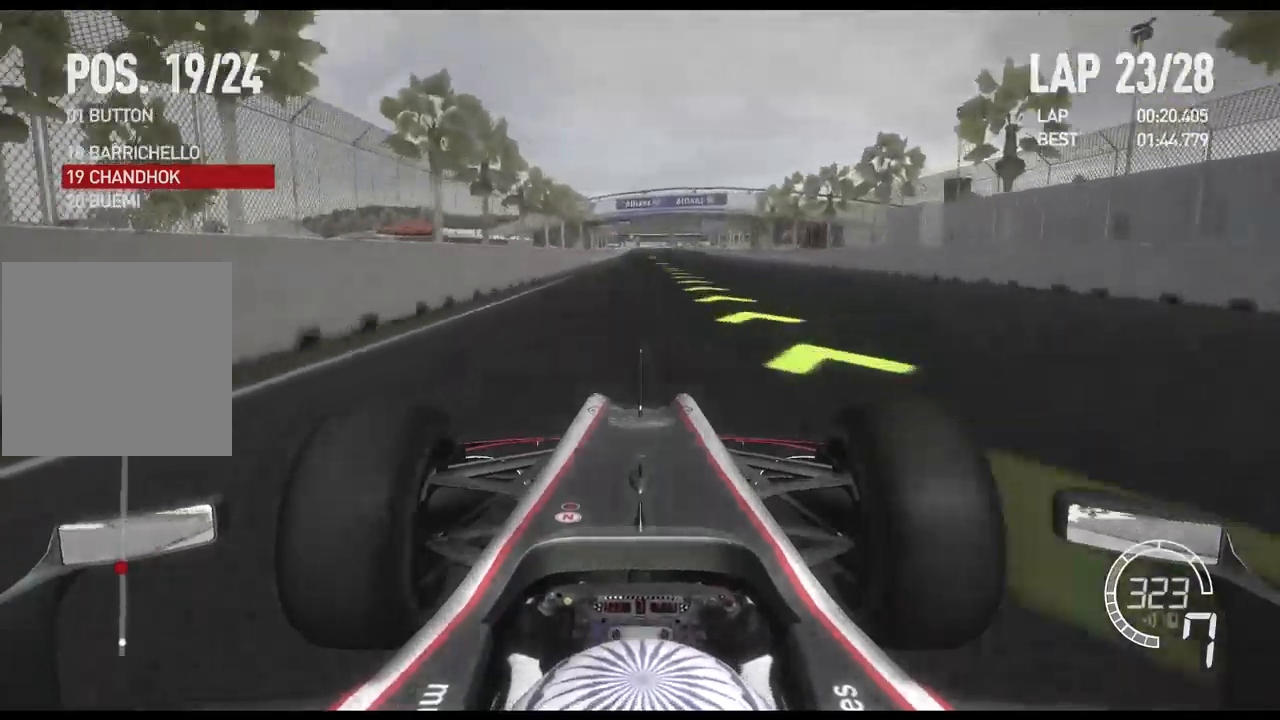
{"buttons": ["R2"], "left_stick": "center", "right_stick": "center", "events": []}
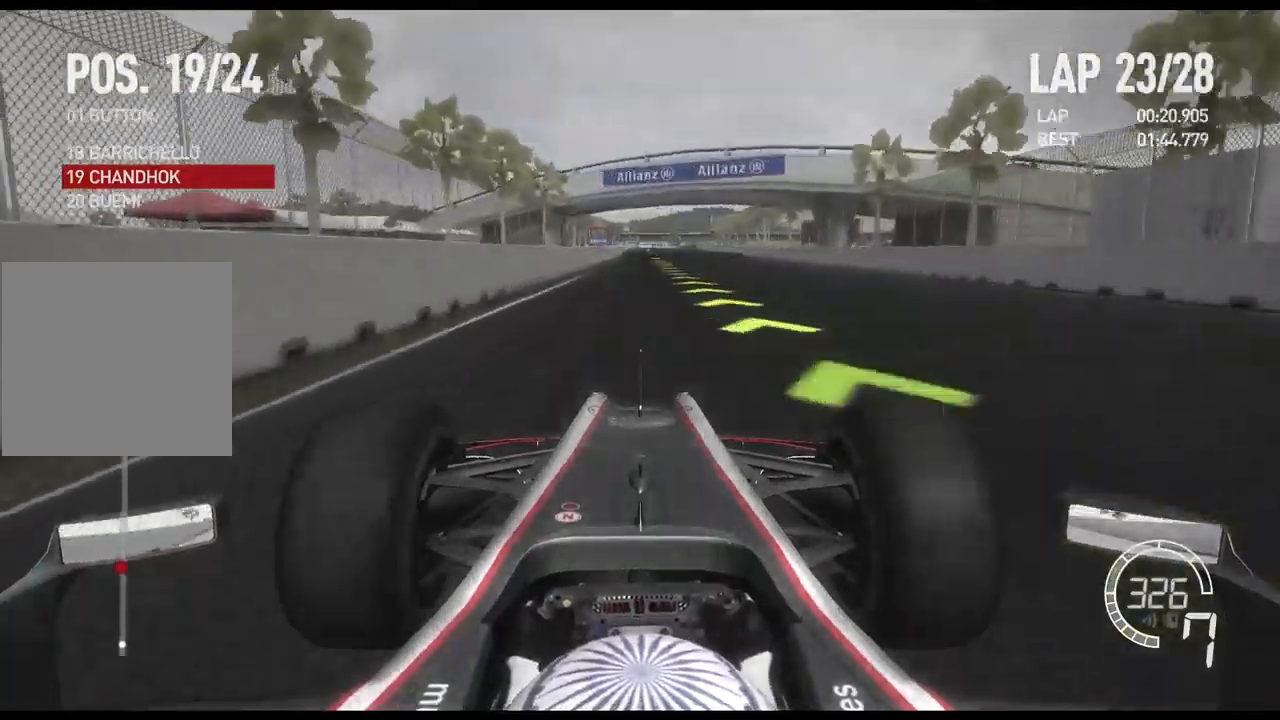
{"buttons": ["R2"], "left_stick": "center", "right_stick": "center", "events": []}
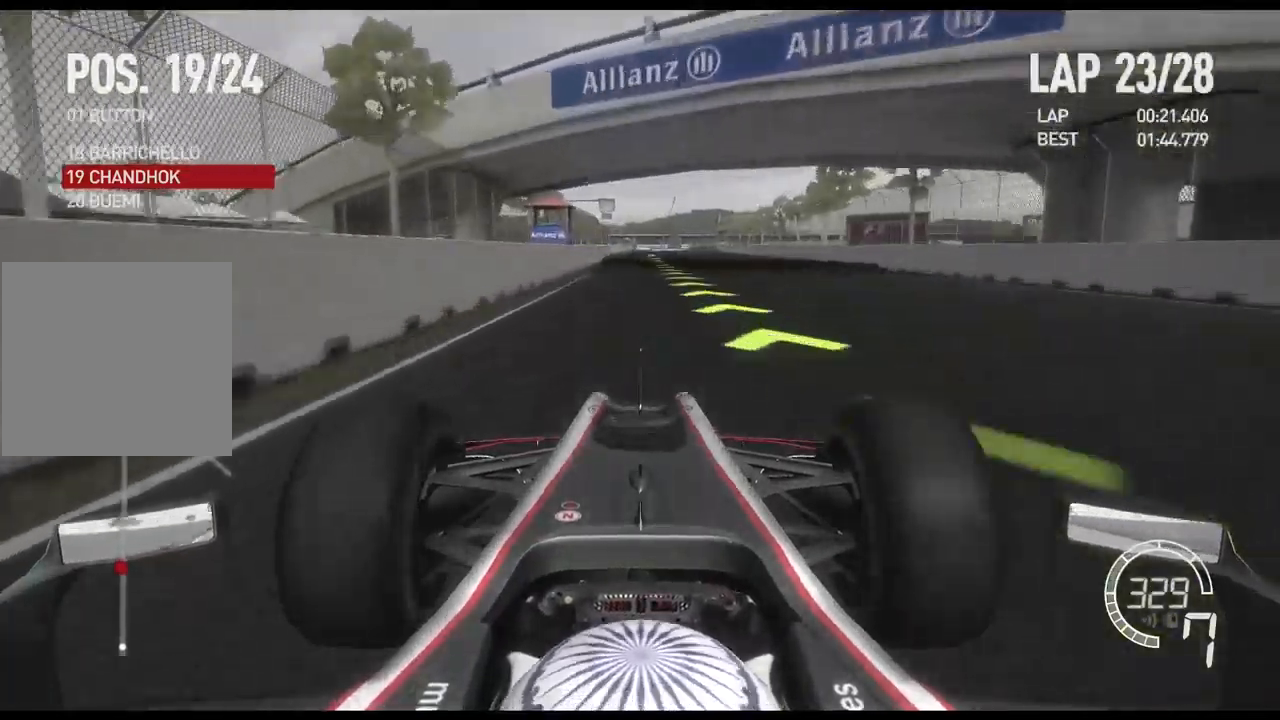
{"buttons": ["R2"], "left_stick": "center", "right_stick": "center", "events": []}
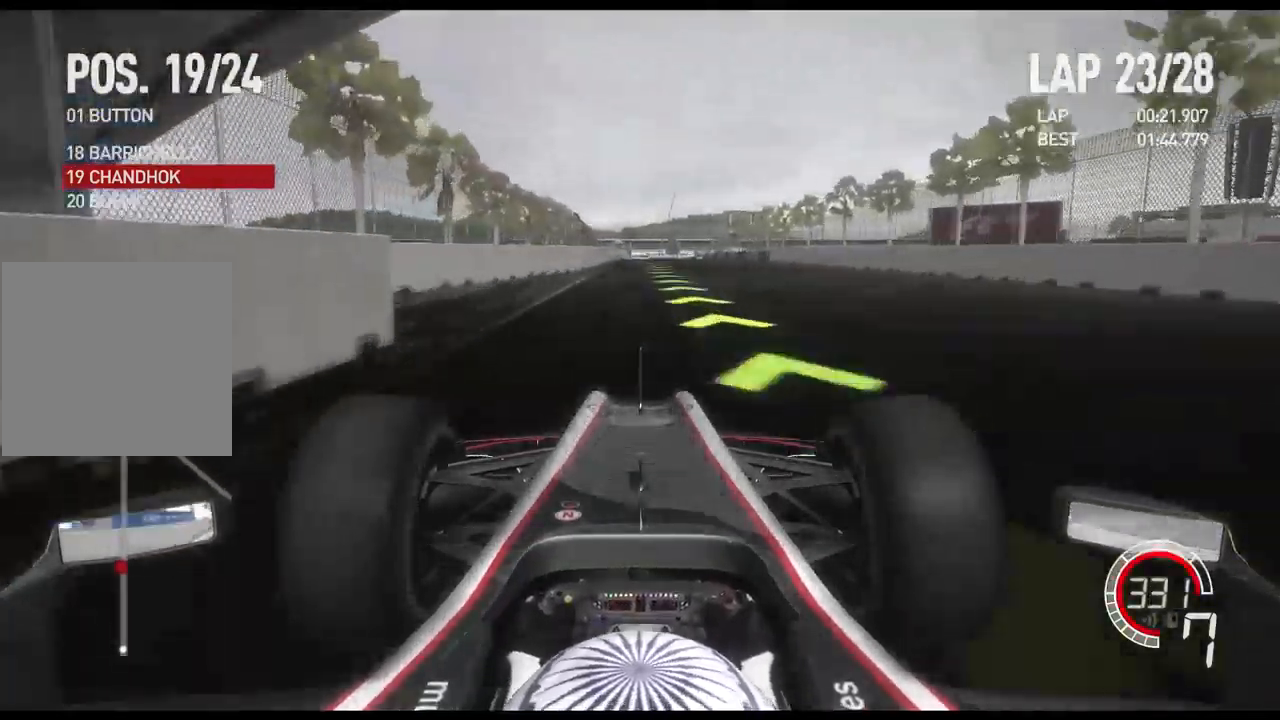
{"buttons": ["R2"], "left_stick": "center", "right_stick": "center", "events": []}
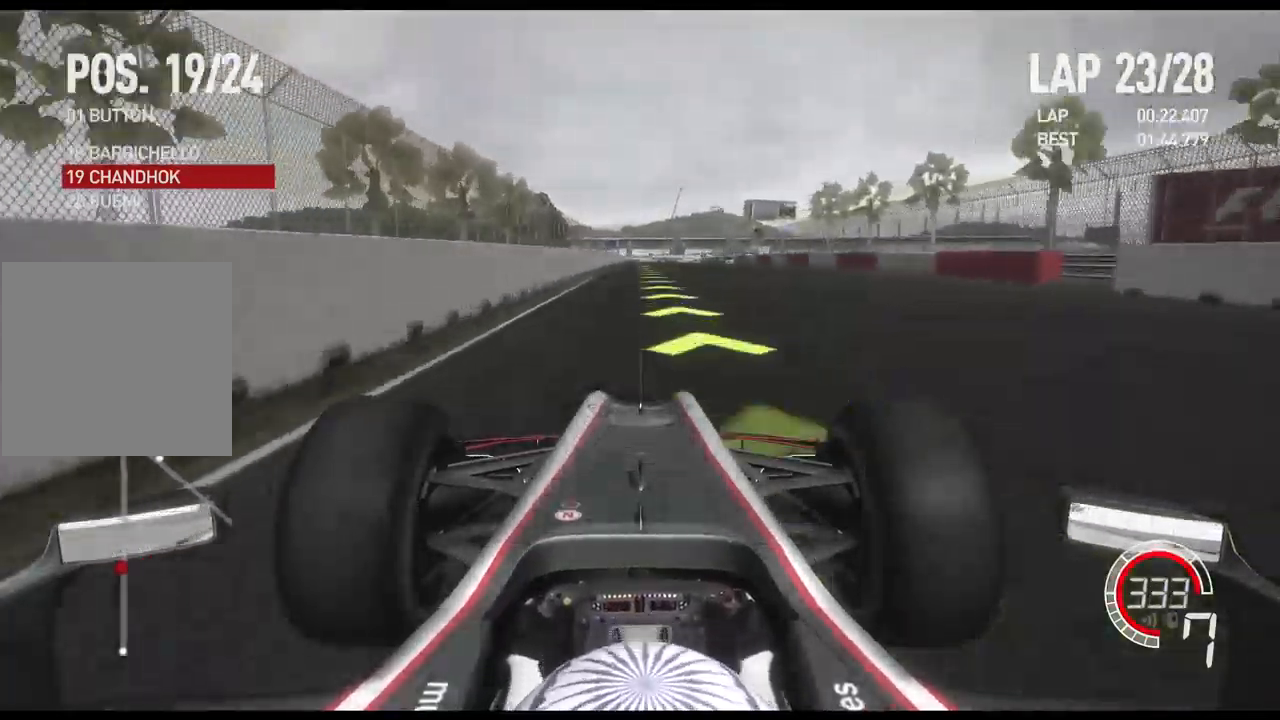
{"buttons": ["R2"], "left_stick": "center", "right_stick": "center", "events": []}